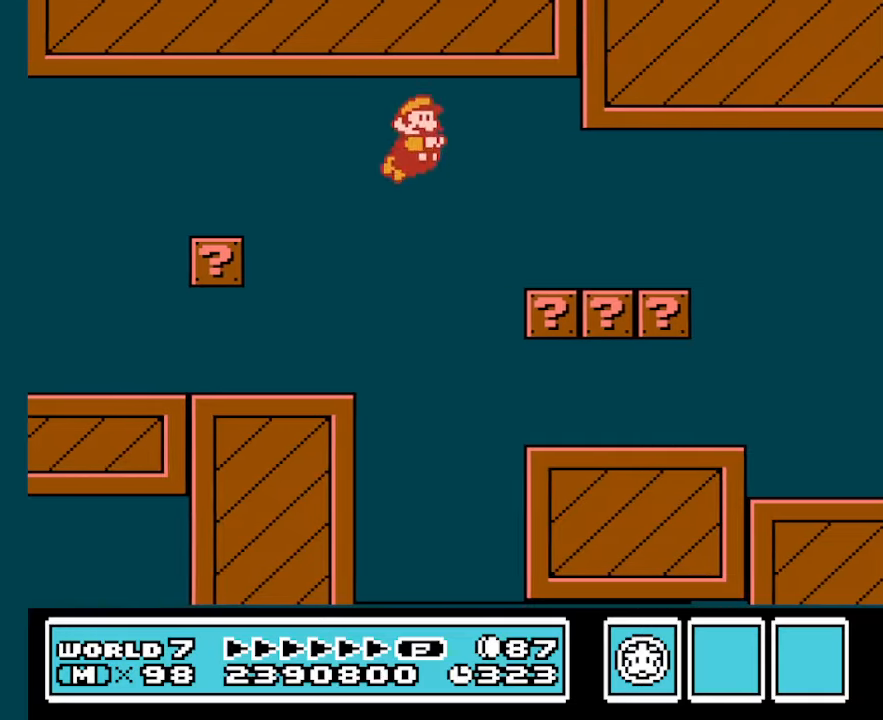
Gameplay with a controller (Nintendo layout); each line is a JSON object with the inputs held at the frame after it. "events" lists button and stick changes between this image and that frame as [ms after this image, input, new state], when the widget could be followed in between. Not read: L3 R3.
{"buttons": ["B"], "events": [[34, "A", "up"], [200, "A", "down"], [200, "DPAD_LEFT", "up"], [300, "A", "up"], [367, "A", "down"], [467, "A", "up"]]}
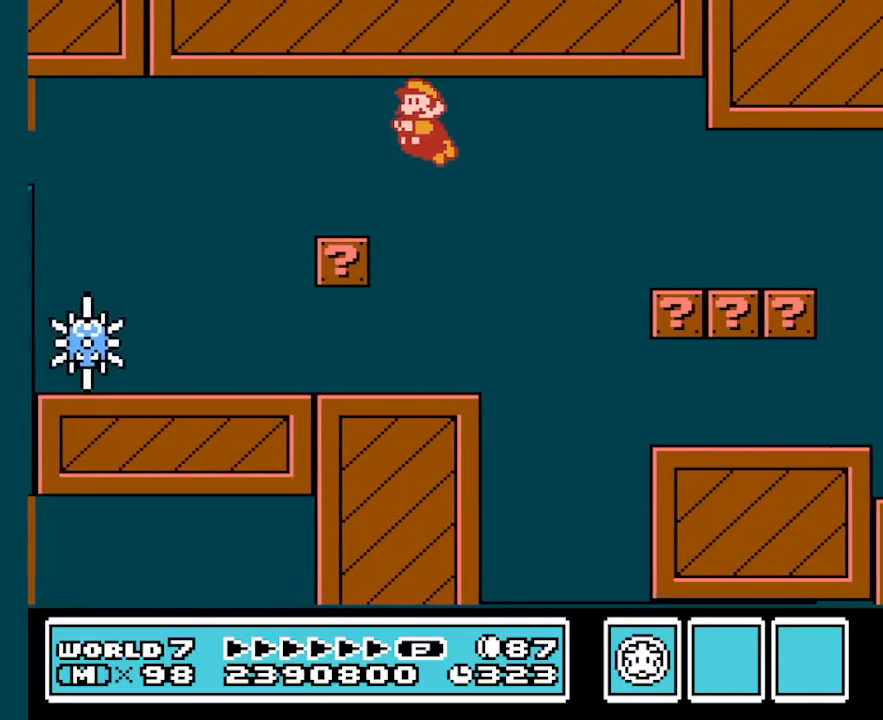
{"buttons": ["B"], "events": [[67, "A", "down"], [67, "DPAD_LEFT", "down"], [267, "A", "up"], [267, "B", "up"], [300, "B", "down"], [334, "DPAD_LEFT", "up"], [434, "B", "up"], [500, "B", "down"]]}
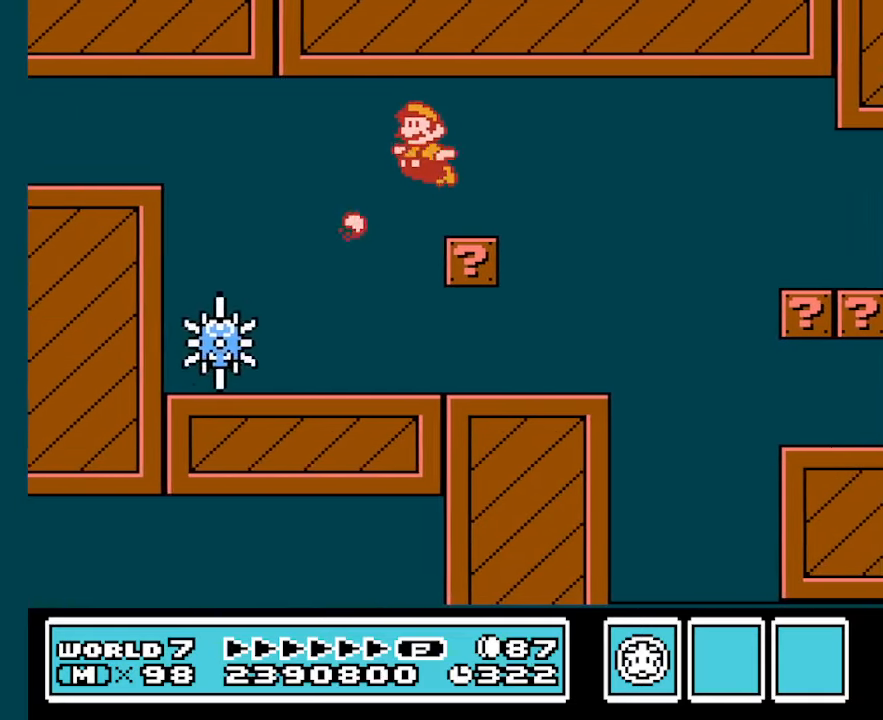
{"buttons": ["A", "B", "DPAD_LEFT"], "events": [[267, "A", "down"], [267, "DPAD_LEFT", "down"], [400, "A", "up"], [500, "A", "down"]]}
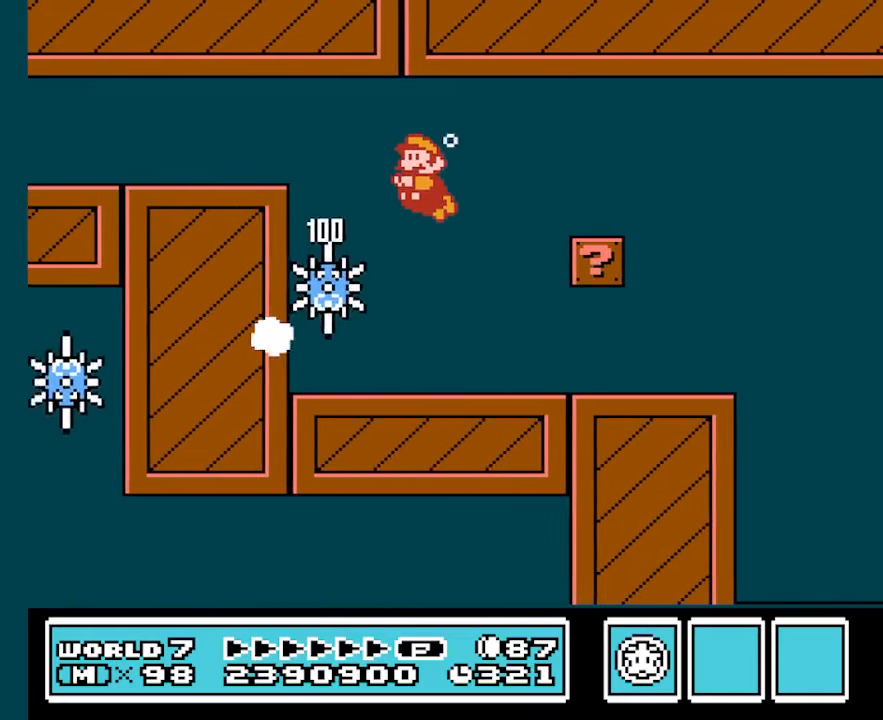
{"buttons": ["A", "B", "DPAD_LEFT"], "events": [[100, "A", "up"], [200, "A", "down"], [300, "A", "up"], [434, "A", "down"]]}
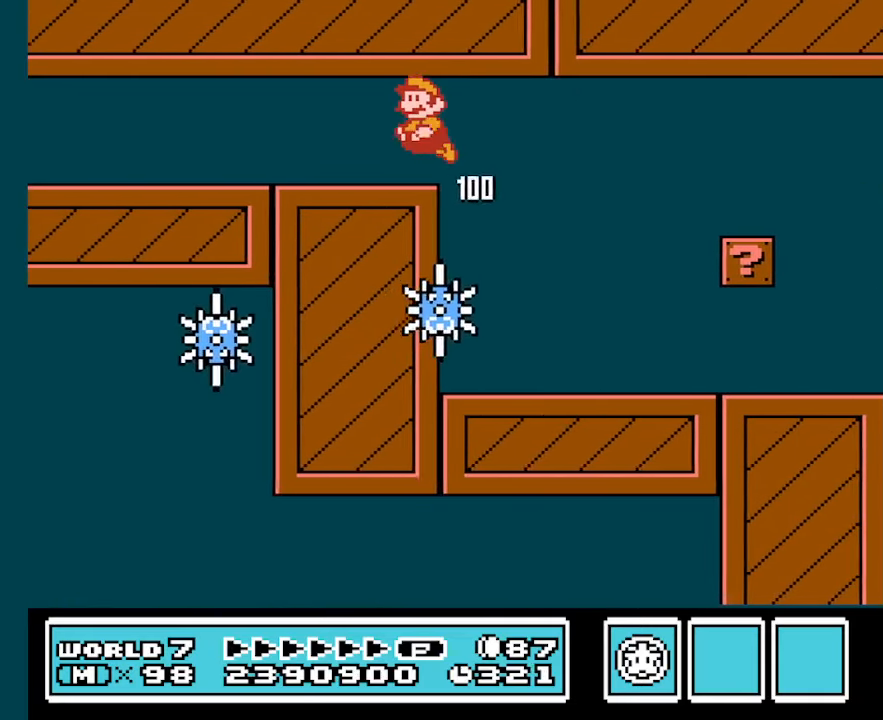
{"buttons": ["A", "B", "DPAD_LEFT"], "events": [[34, "A", "up"], [100, "A", "down"], [167, "A", "up"], [300, "A", "down"], [334, "A", "up"], [500, "A", "down"]]}
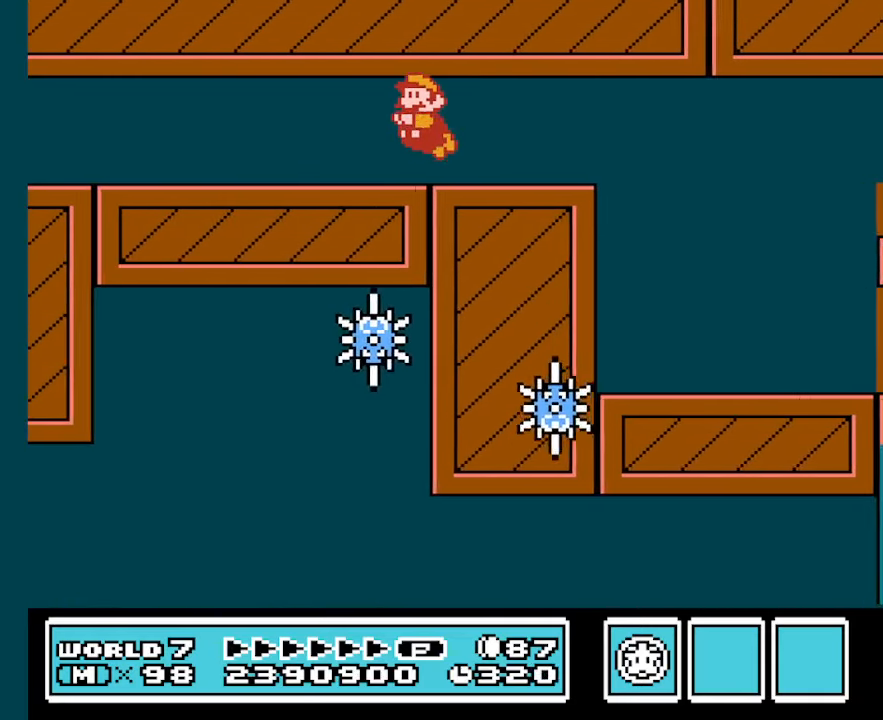
{"buttons": ["B", "DPAD_LEFT"], "events": [[34, "A", "up"], [167, "A", "down"], [267, "A", "up"], [367, "A", "down"], [400, "A", "up"]]}
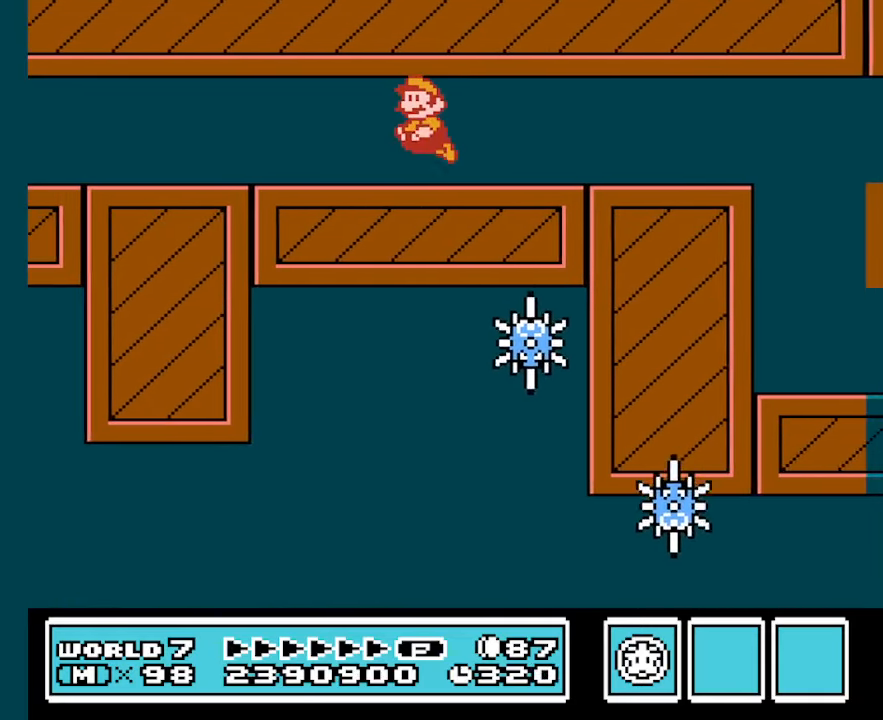
{"buttons": ["A", "B", "DPAD_LEFT"], "events": [[67, "A", "down"], [100, "A", "up"], [234, "A", "down"], [300, "A", "up"], [434, "A", "down"]]}
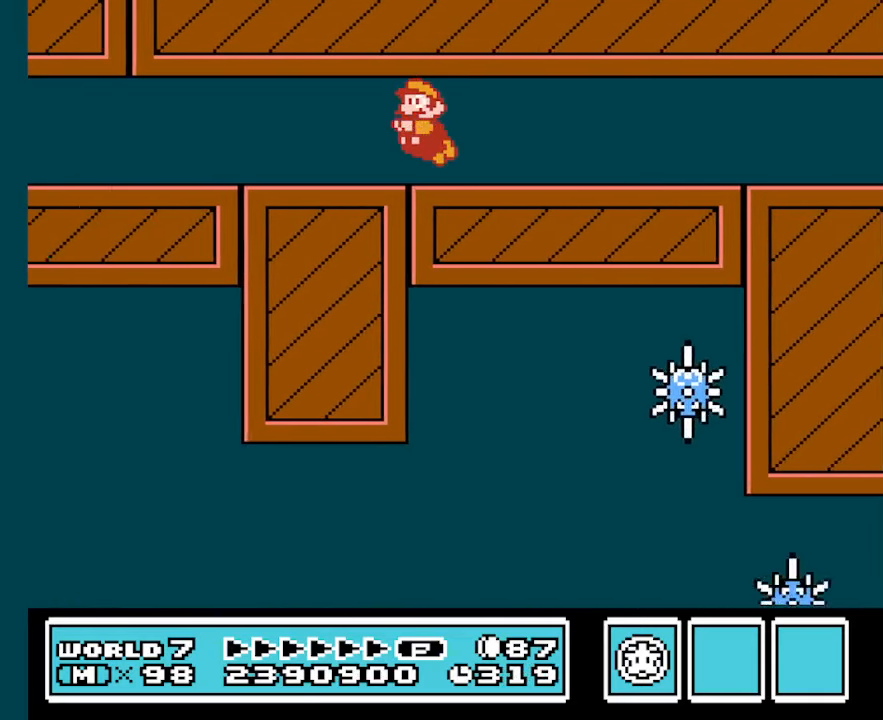
{"buttons": ["A", "B", "DPAD_LEFT"], "events": [[34, "A", "up"], [100, "A", "down"], [167, "A", "up"], [300, "A", "down"], [400, "A", "up"], [500, "A", "down"]]}
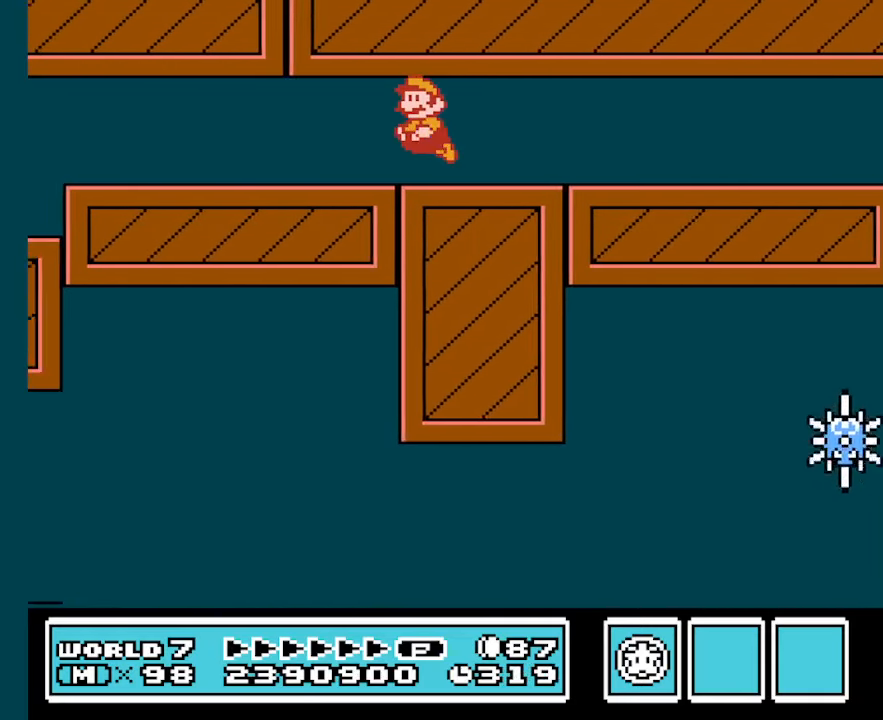
{"buttons": ["B", "DPAD_LEFT"], "events": [[100, "A", "up"], [200, "A", "down"], [300, "A", "up"], [367, "A", "down"], [467, "A", "up"]]}
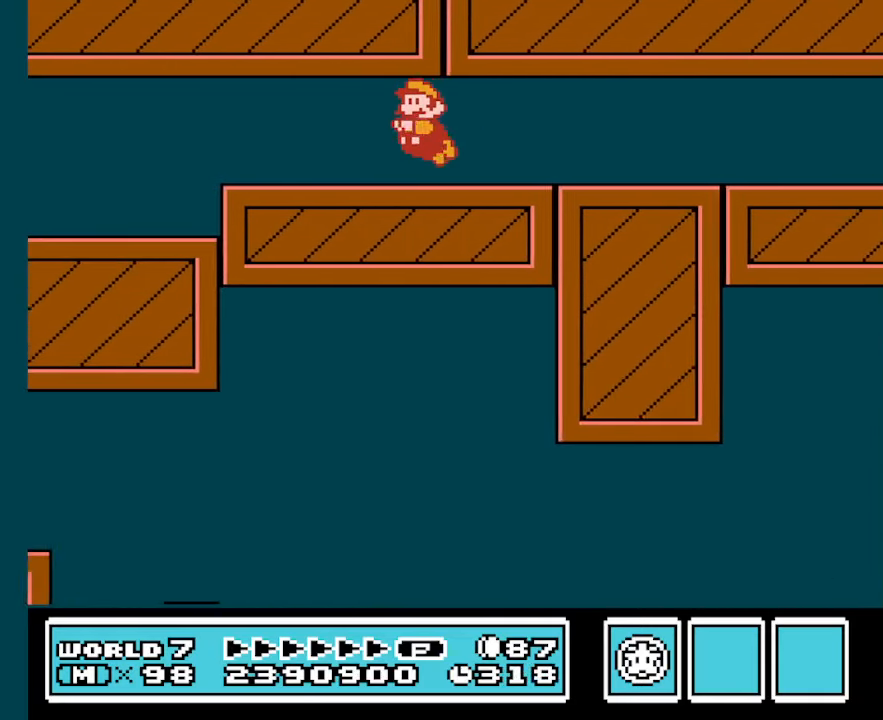
{"buttons": ["A", "B", "DPAD_LEFT"], "events": [[67, "A", "down"], [167, "A", "up"], [267, "A", "down"], [366, "A", "up"], [466, "A", "down"]]}
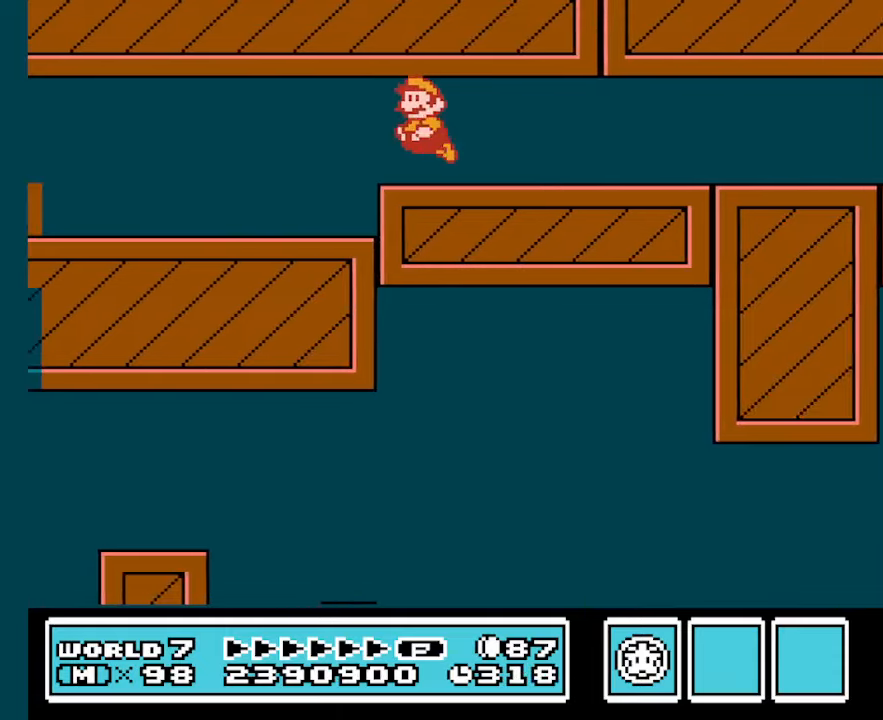
{"buttons": ["A", "DPAD_LEFT"], "events": [[66, "A", "up"], [200, "A", "down"], [233, "A", "up"], [333, "A", "down"], [466, "B", "up"]]}
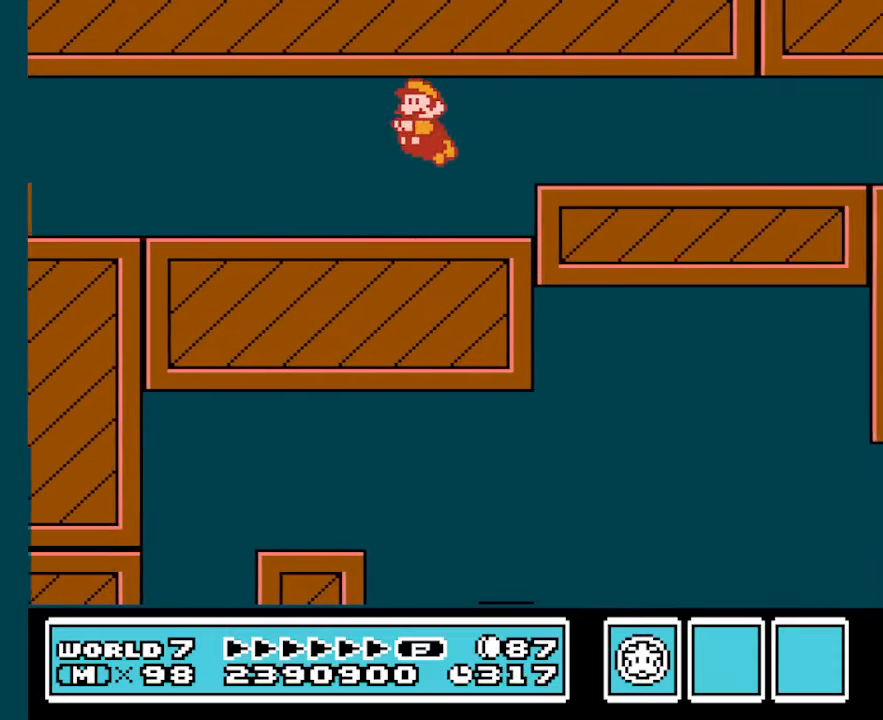
{"buttons": ["B", "DPAD_LEFT"], "events": [[66, "A", "up"], [66, "B", "down"], [200, "A", "down"], [300, "A", "up"], [400, "A", "down"], [500, "A", "up"]]}
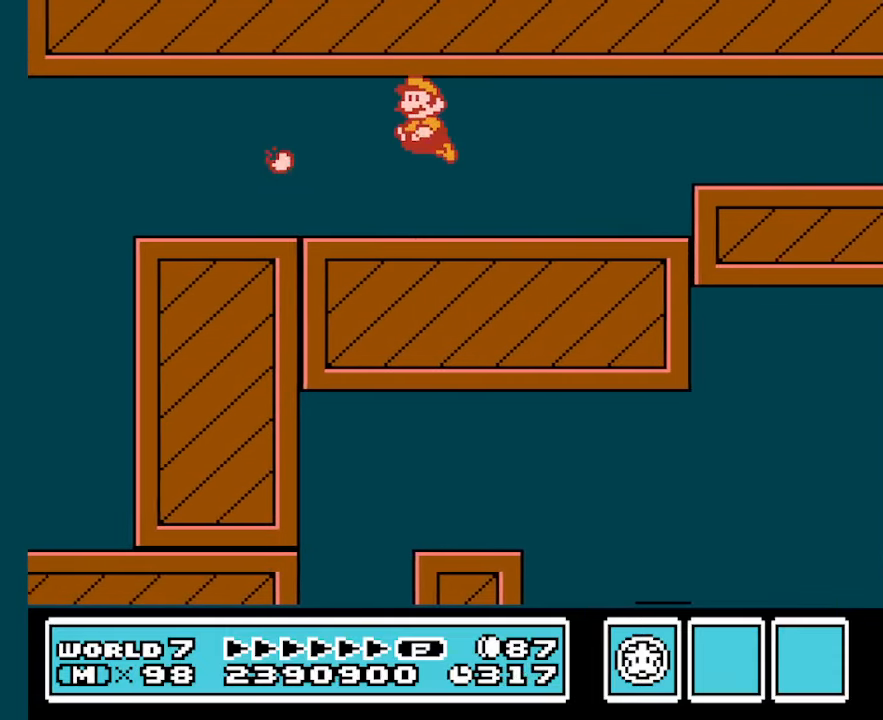
{"buttons": ["A", "B", "DPAD_LEFT"], "events": [[133, "A", "down"], [166, "A", "up"], [300, "A", "down"], [400, "A", "up"], [500, "A", "down"]]}
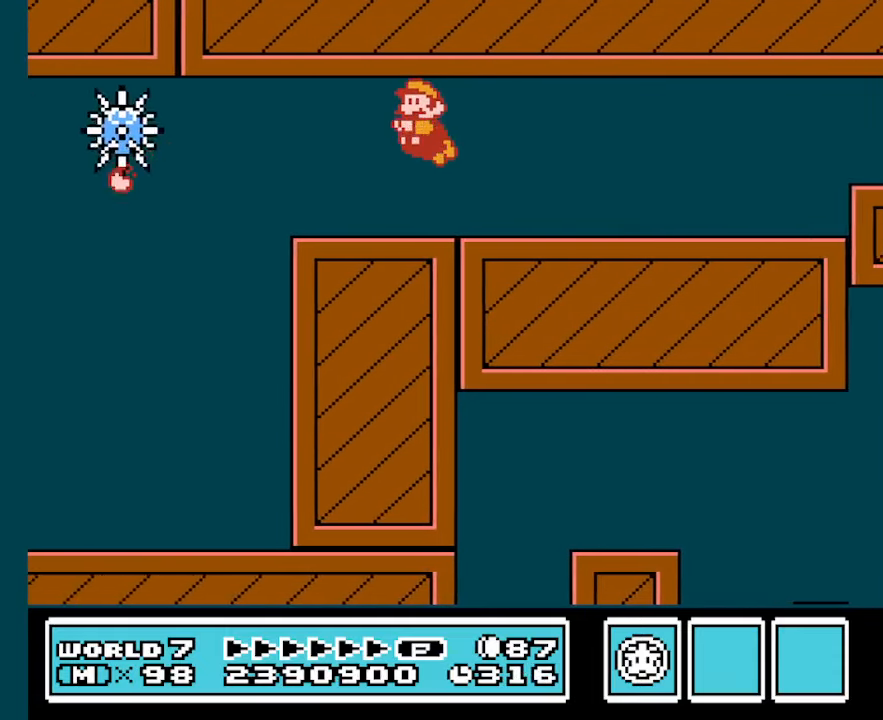
{"buttons": ["B"], "events": [[100, "A", "up"], [233, "DPAD_LEFT", "up"], [233, "DPAD_RIGHT", "down"], [366, "DPAD_RIGHT", "up"]]}
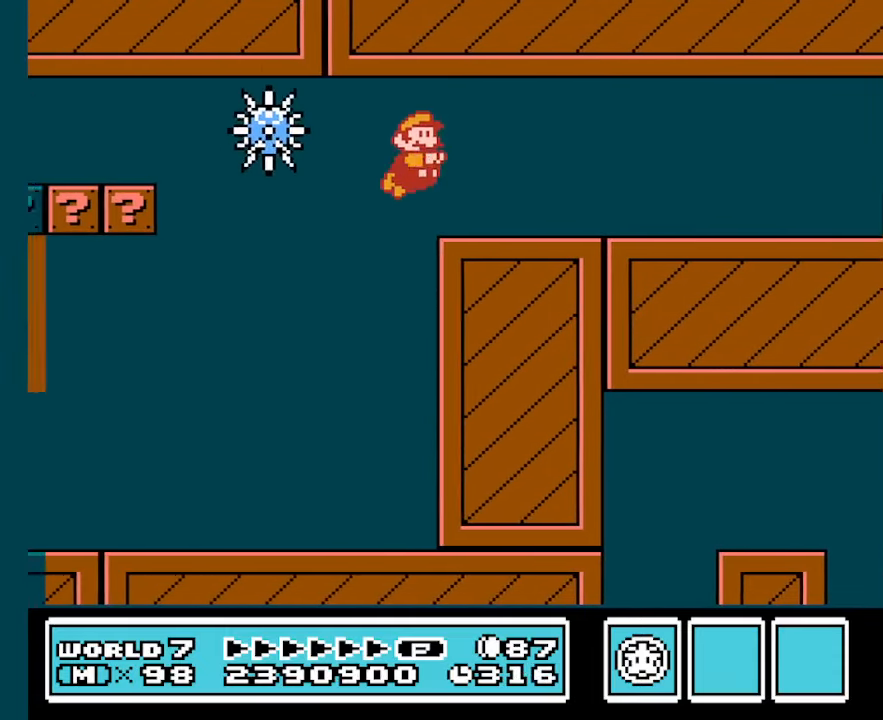
{"buttons": ["B", "DPAD_LEFT"], "events": [[266, "DPAD_LEFT", "down"]]}
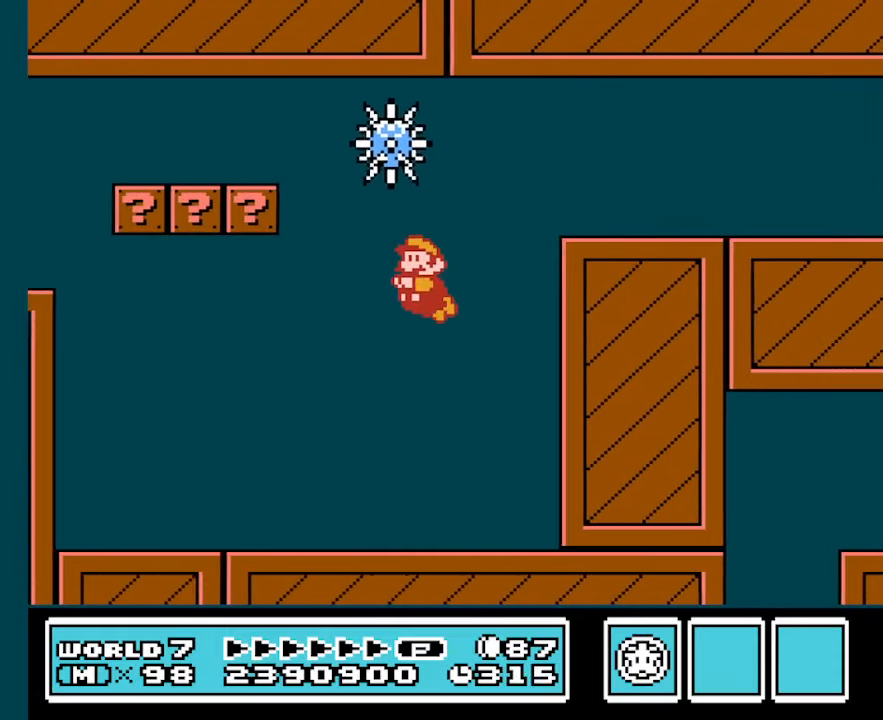
{"buttons": ["B", "DPAD_LEFT"], "events": [[300, "A", "down"], [400, "A", "up"]]}
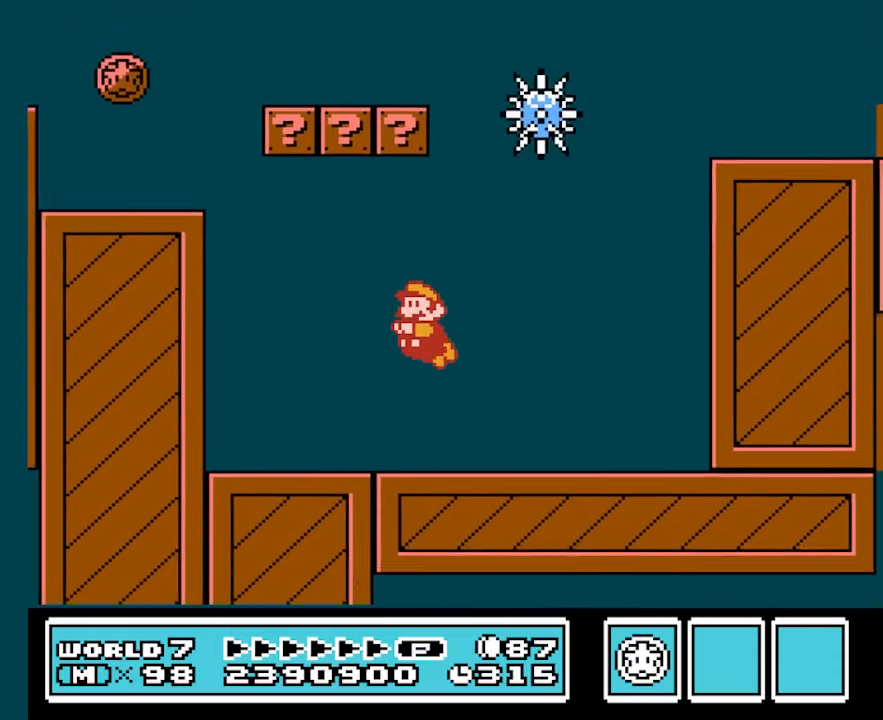
{"buttons": ["A", "B", "DPAD_RIGHT"], "events": [[233, "A", "down"], [333, "A", "up"], [433, "A", "down"], [433, "DPAD_LEFT", "up"], [433, "DPAD_RIGHT", "down"]]}
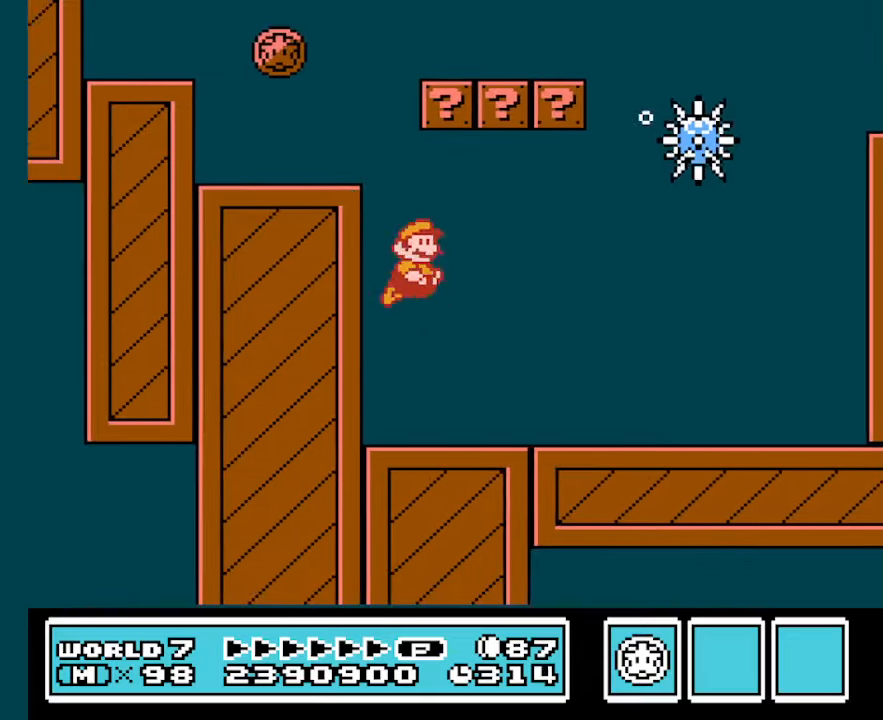
{"buttons": ["A", "B", "DPAD_LEFT"], "events": [[33, "DPAD_RIGHT", "up"], [67, "A", "up"], [67, "DPAD_LEFT", "down"], [167, "A", "down"], [300, "A", "up"], [433, "A", "down"]]}
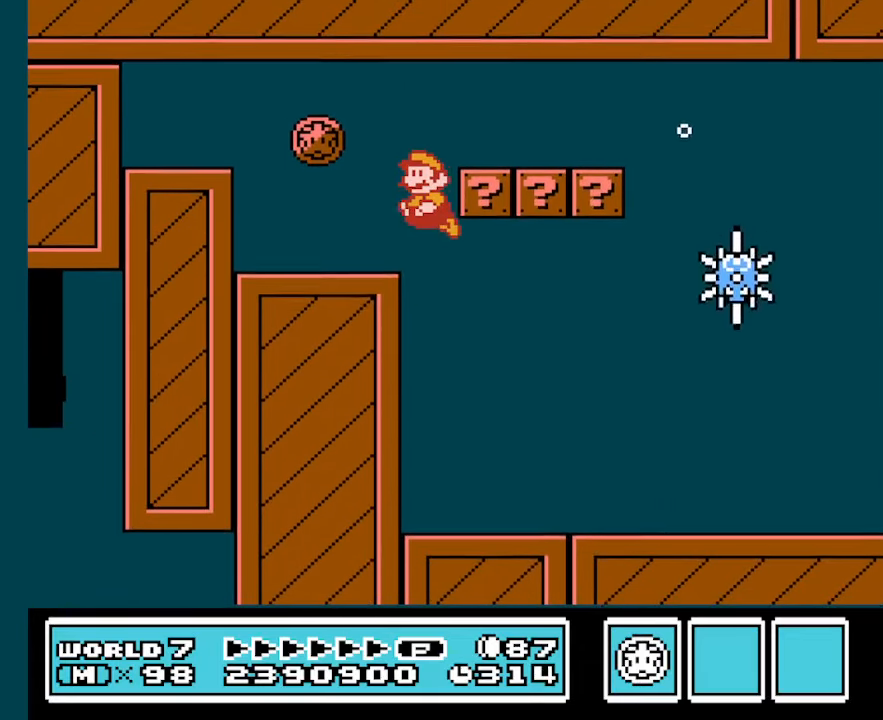
{"buttons": ["B", "DPAD_LEFT"], "events": [[33, "A", "up"]]}
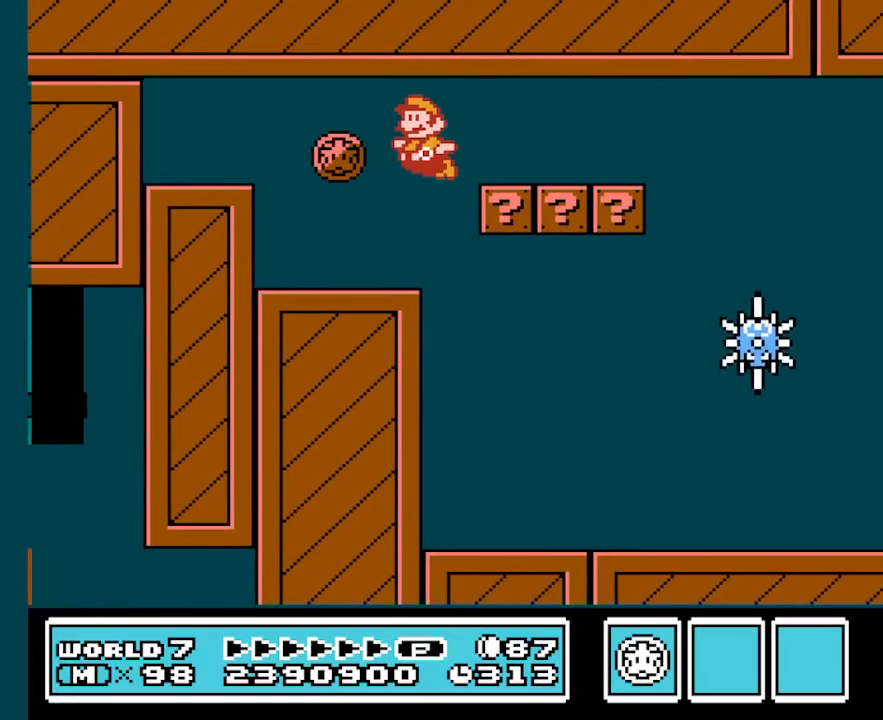
{"buttons": ["B", "DPAD_RIGHT"], "events": [[200, "B", "up"], [333, "B", "down"], [433, "DPAD_LEFT", "up"], [433, "DPAD_RIGHT", "down"]]}
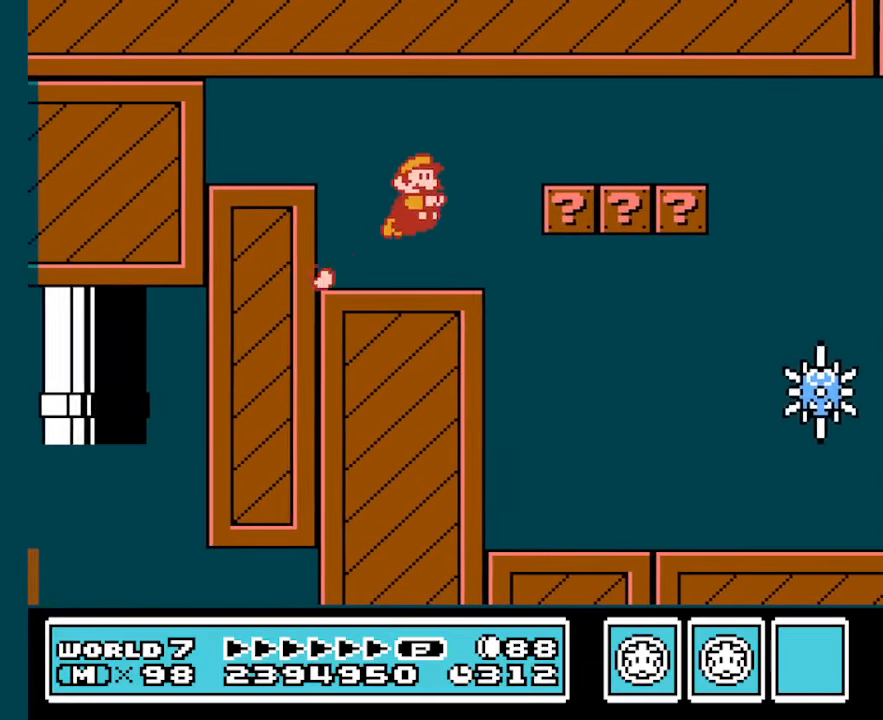
{"buttons": ["A", "B", "DPAD_RIGHT"], "events": [[67, "B", "up"], [167, "B", "down"], [433, "A", "down"]]}
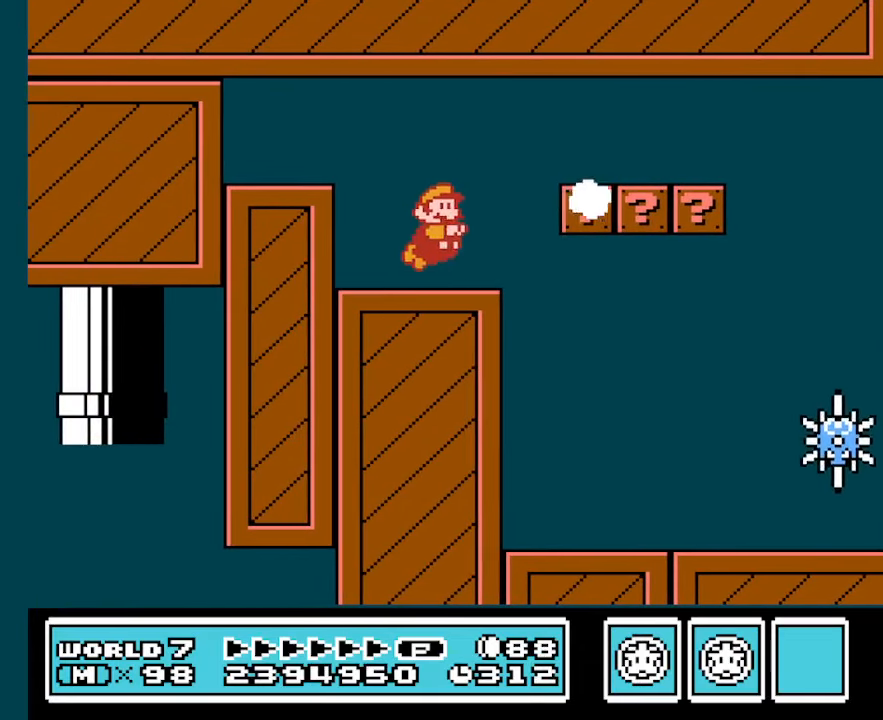
{"buttons": ["A", "B", "DPAD_RIGHT"], "events": [[67, "A", "up"], [300, "B", "up"], [367, "B", "down"], [500, "A", "down"]]}
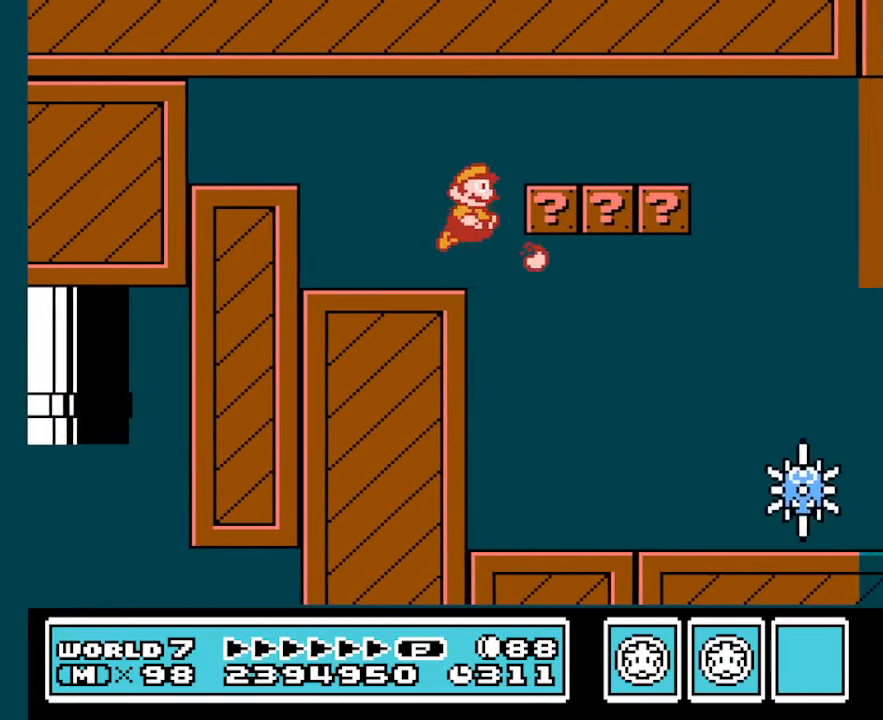
{"buttons": ["B", "DPAD_RIGHT"], "events": [[167, "A", "up"], [267, "A", "down"], [433, "A", "up"]]}
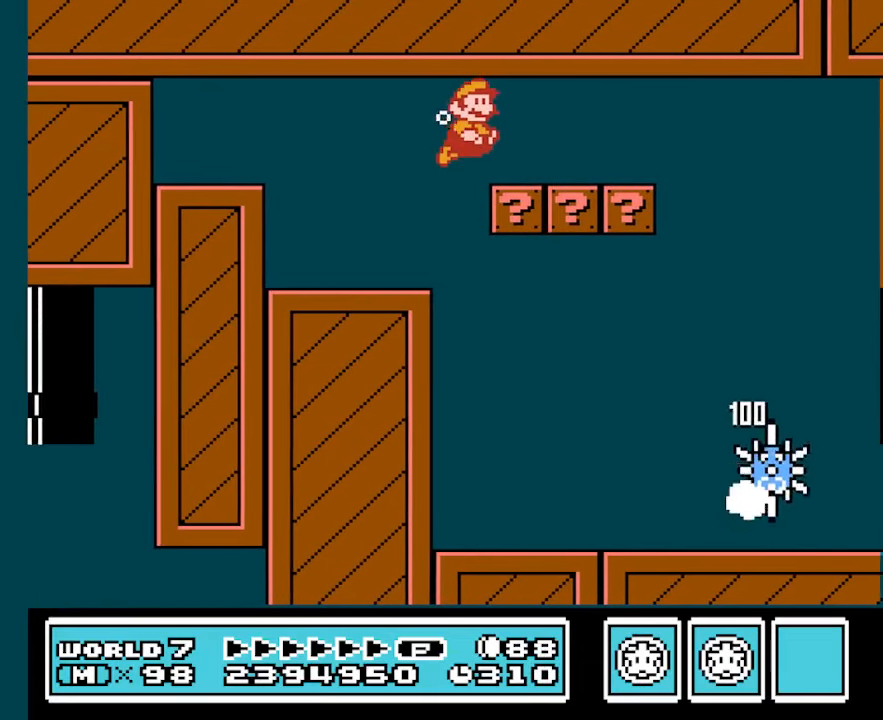
{"buttons": ["A", "B", "DPAD_RIGHT"], "events": [[67, "A", "down"], [167, "A", "up"], [300, "A", "down"], [400, "A", "up"], [500, "A", "down"]]}
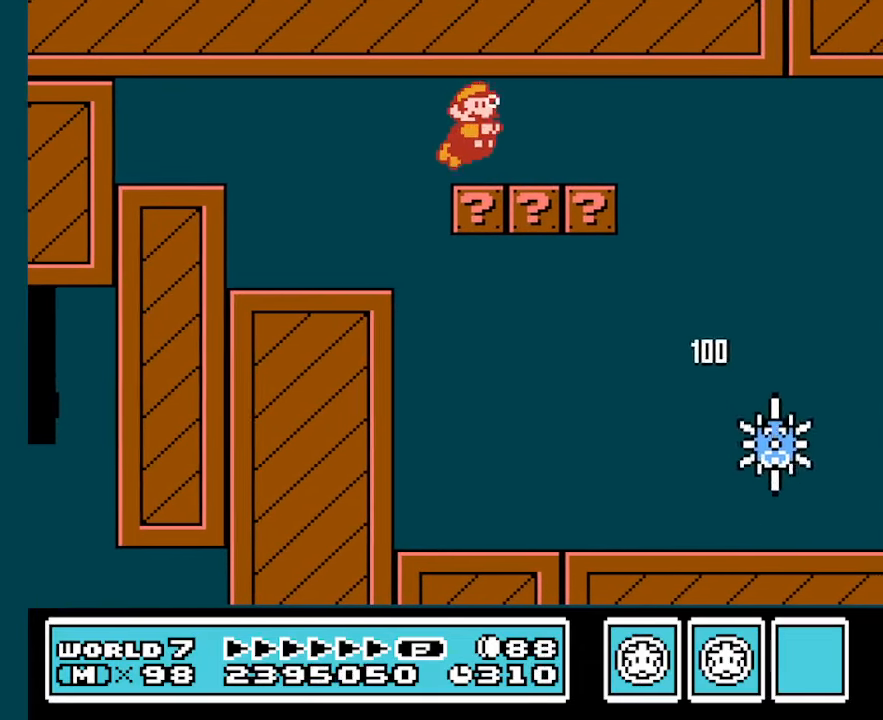
{"buttons": ["B", "DPAD_RIGHT"], "events": [[67, "A", "up"], [233, "A", "down"], [267, "A", "up"], [400, "A", "down"], [500, "A", "up"]]}
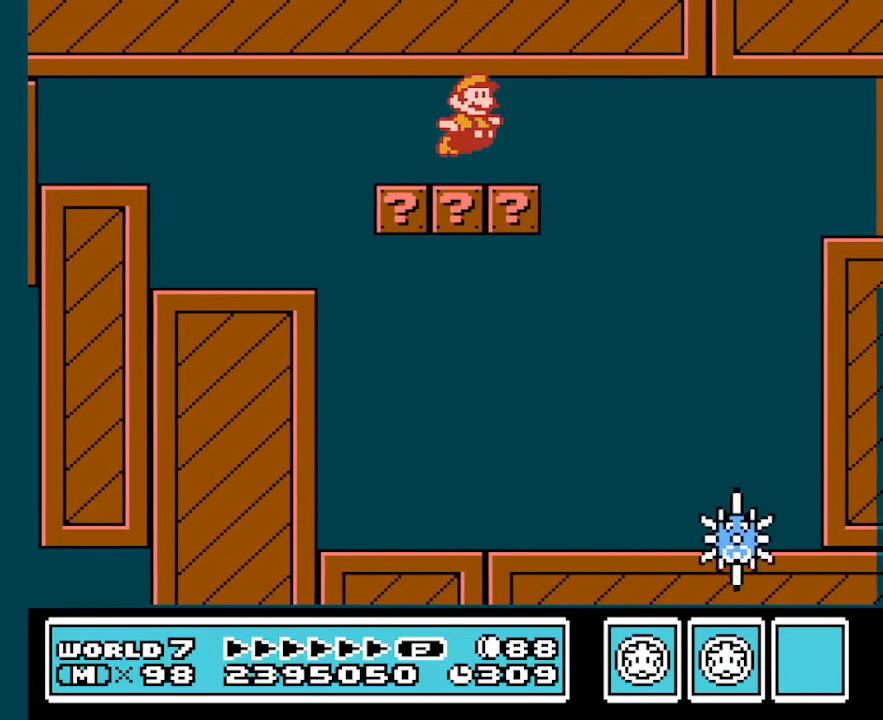
{"buttons": ["B", "DPAD_RIGHT"], "events": [[100, "A", "down"], [200, "A", "up"], [333, "A", "down"], [433, "A", "up"]]}
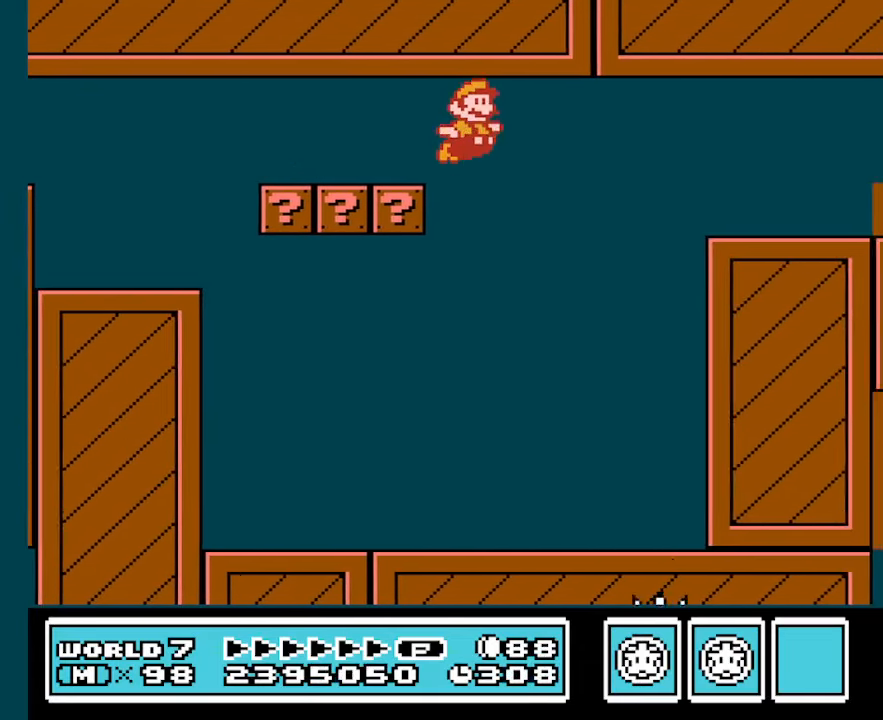
{"buttons": ["B", "DPAD_RIGHT"], "events": [[33, "A", "down"], [133, "A", "up"], [200, "A", "down"], [300, "A", "up"], [400, "A", "down"], [500, "A", "up"]]}
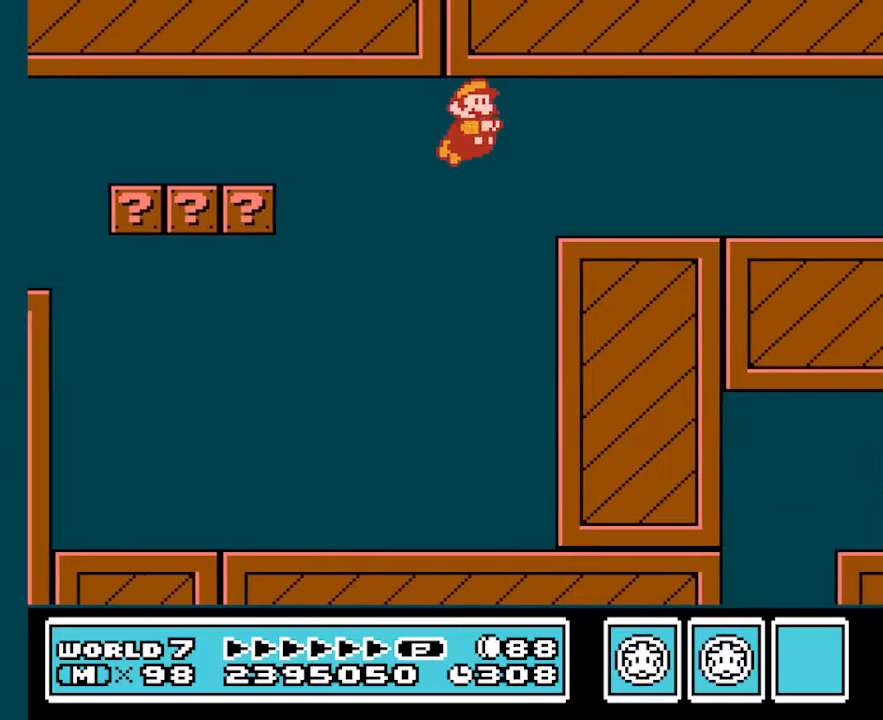
{"buttons": ["A", "B", "DPAD_RIGHT"], "events": [[134, "A", "down"], [167, "A", "up"], [334, "A", "down"], [367, "A", "up"], [500, "A", "down"]]}
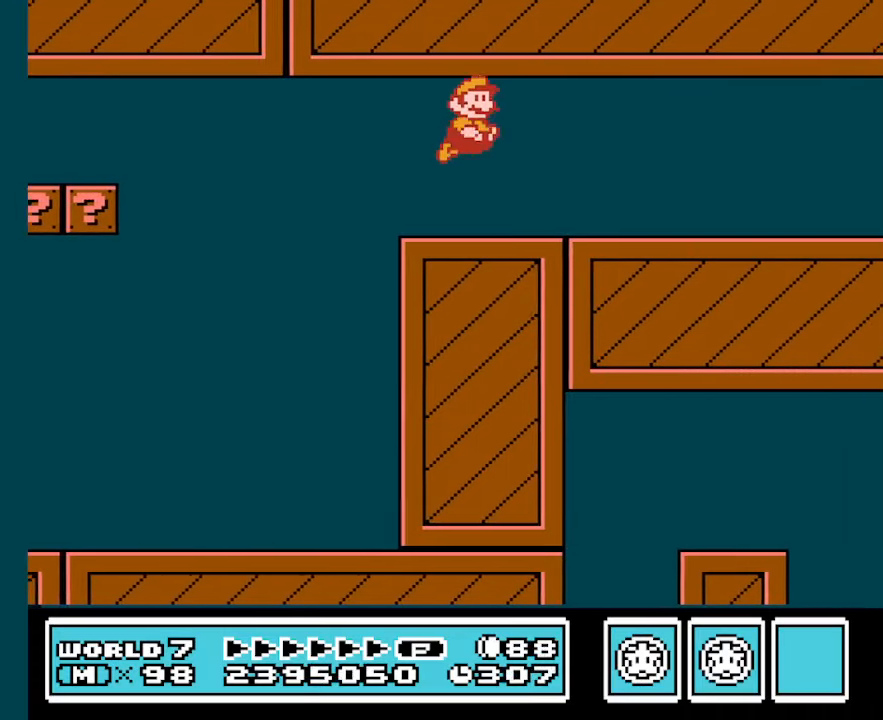
{"buttons": ["B", "DPAD_RIGHT"], "events": [[100, "A", "up"], [200, "A", "down"], [234, "A", "up"], [367, "A", "down"], [434, "A", "up"]]}